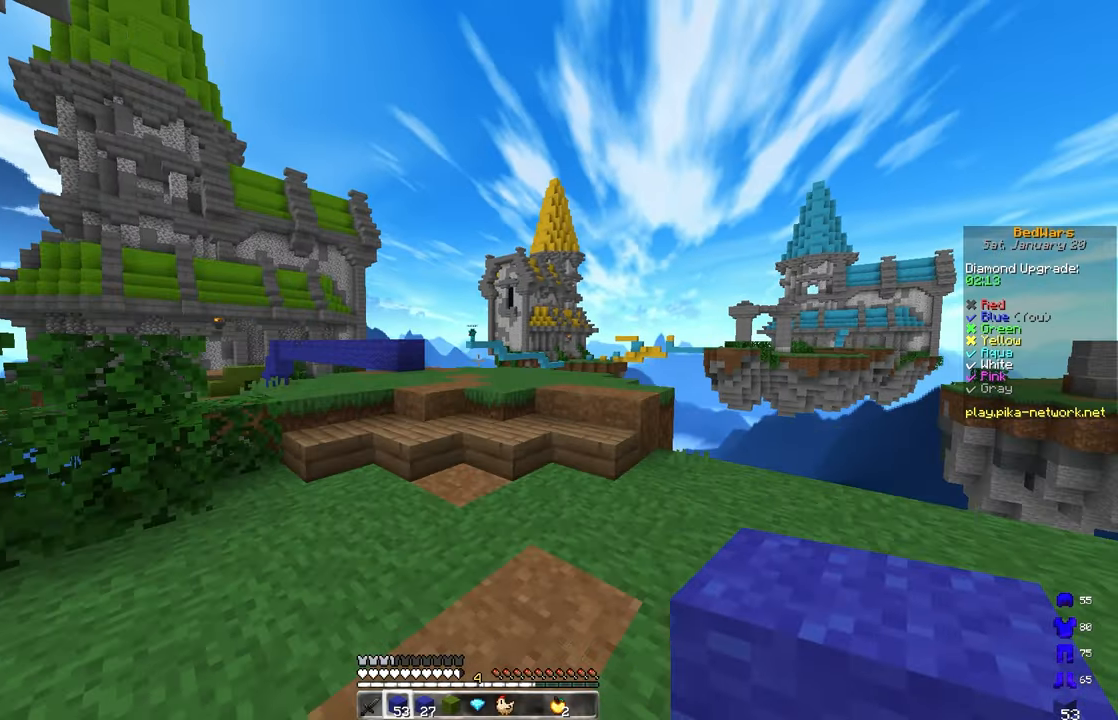
Gameplay with keyboard and mouse; each line is a JSON object with the keys and mouse buttons held at the frame after it. "events" lists presses ("down") and releases ("up") of "a", "d", "s", "space", "w", "mouse_left" and "mouse_right" between this image and that frame as [ms after this image, input, new state], when the widget could be followed in between. "mouse_left", "mouse_right" = the "left", "right" buttons of the "mouse" list. No other keys are recorded. Fast repeated clicks can show as one long hold. Mouse movement is not recorded.
{"keys": ["w"], "mouse": [], "events": [[117, "a", "down"], [317, "space", "up"], [350, "a", "up"]]}
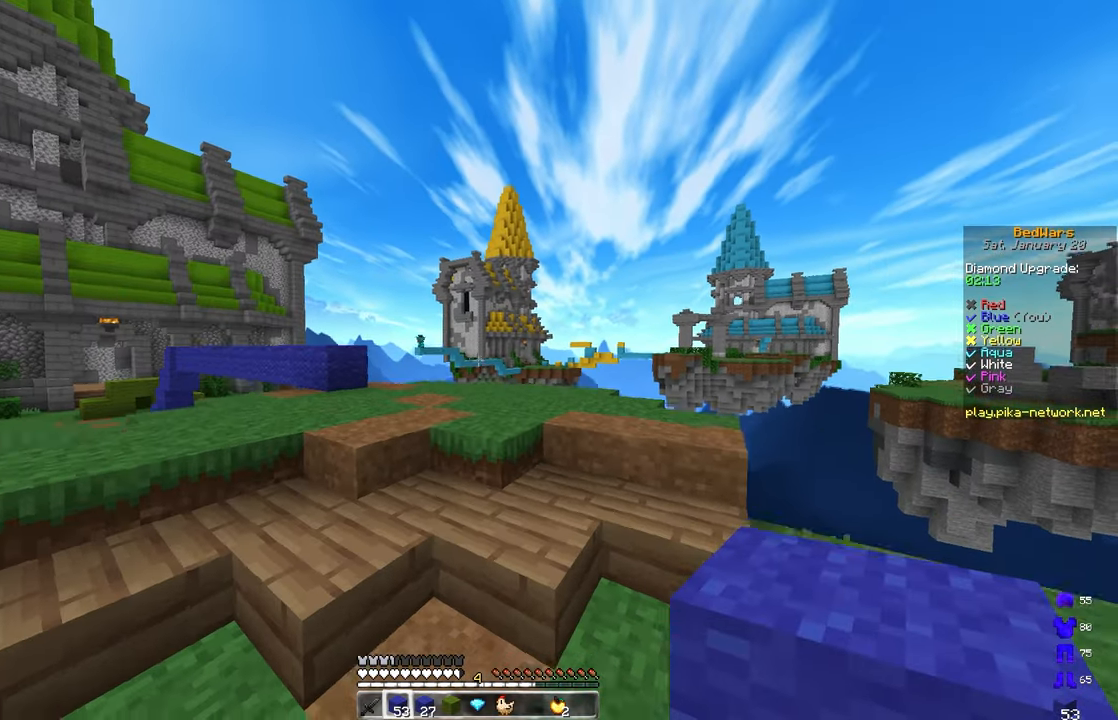
{"keys": ["w"], "mouse": [], "events": [[83, "a", "down"], [83, "space", "down"], [317, "a", "up"], [367, "space", "up"]]}
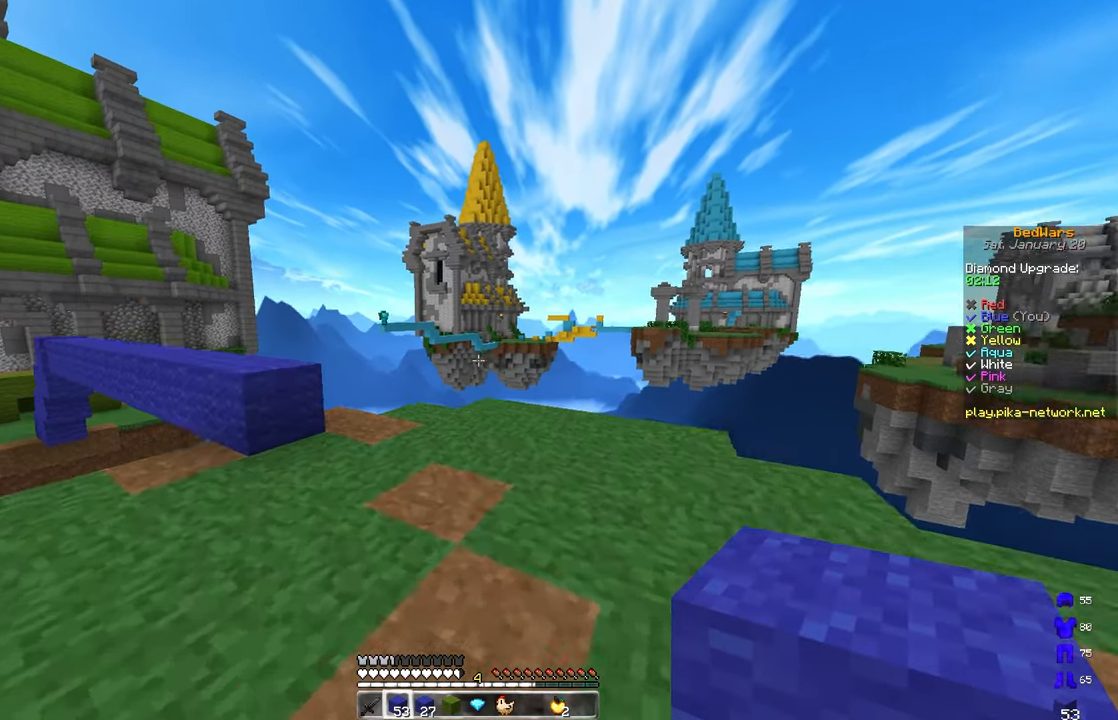
{"keys": ["w"], "mouse": [], "events": [[100, "d", "down"], [300, "d", "up"]]}
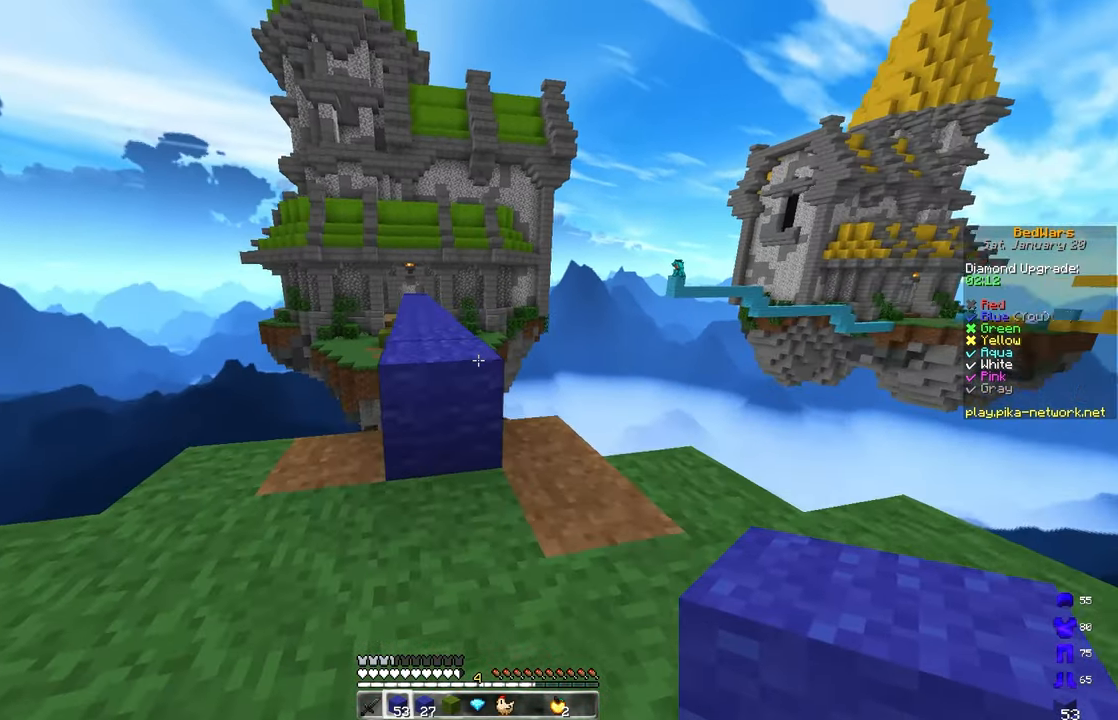
{"keys": ["w"], "mouse": [], "events": [[100, "space", "down"], [217, "a", "down"], [350, "space", "up"], [383, "a", "up"]]}
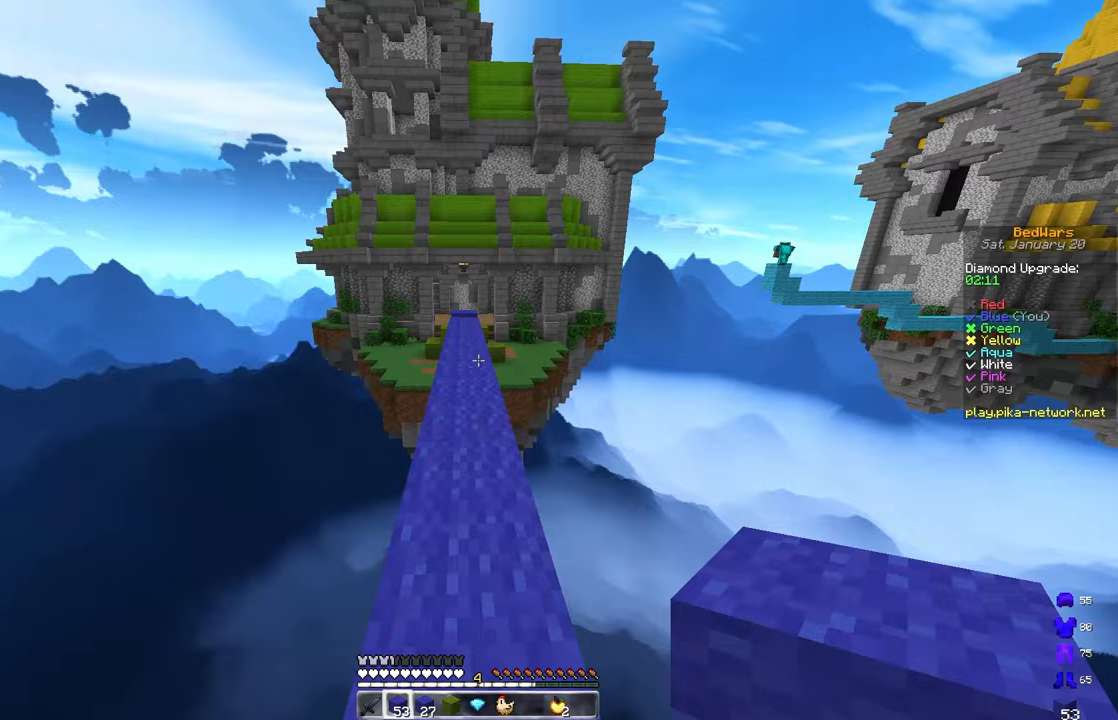
{"keys": ["space", "w"], "mouse": [], "events": [[17, "space", "down"]]}
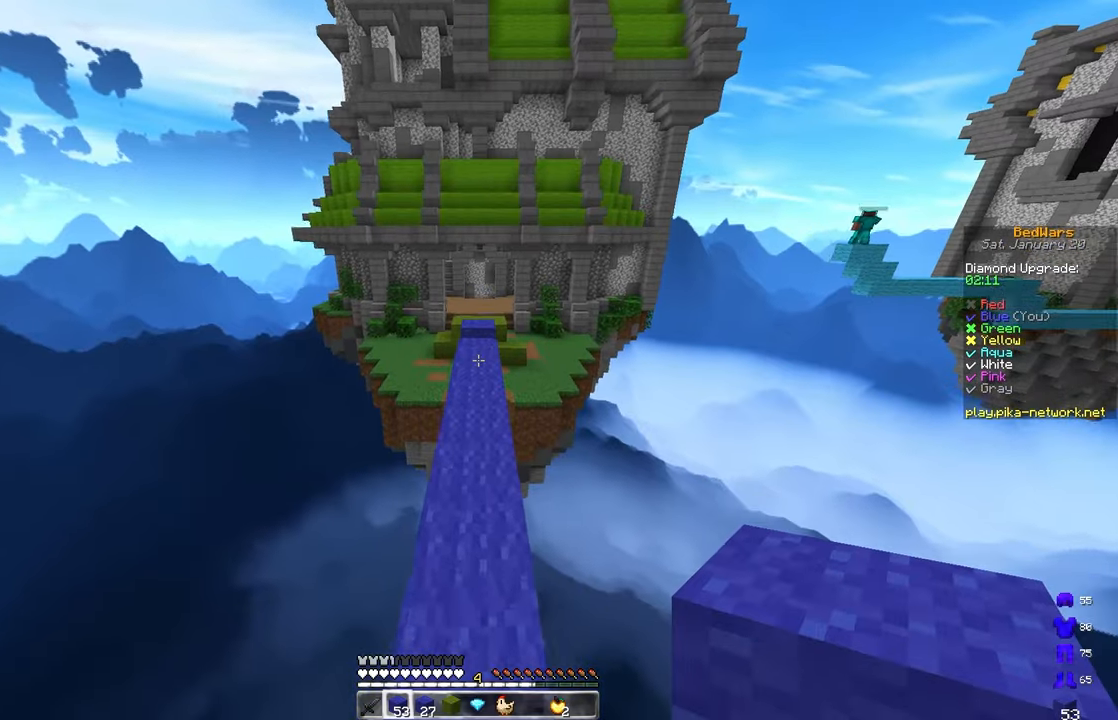
{"keys": ["d", "w"], "mouse": [], "events": [[150, "d", "down"], [267, "space", "up"], [283, "d", "up"], [400, "d", "down"]]}
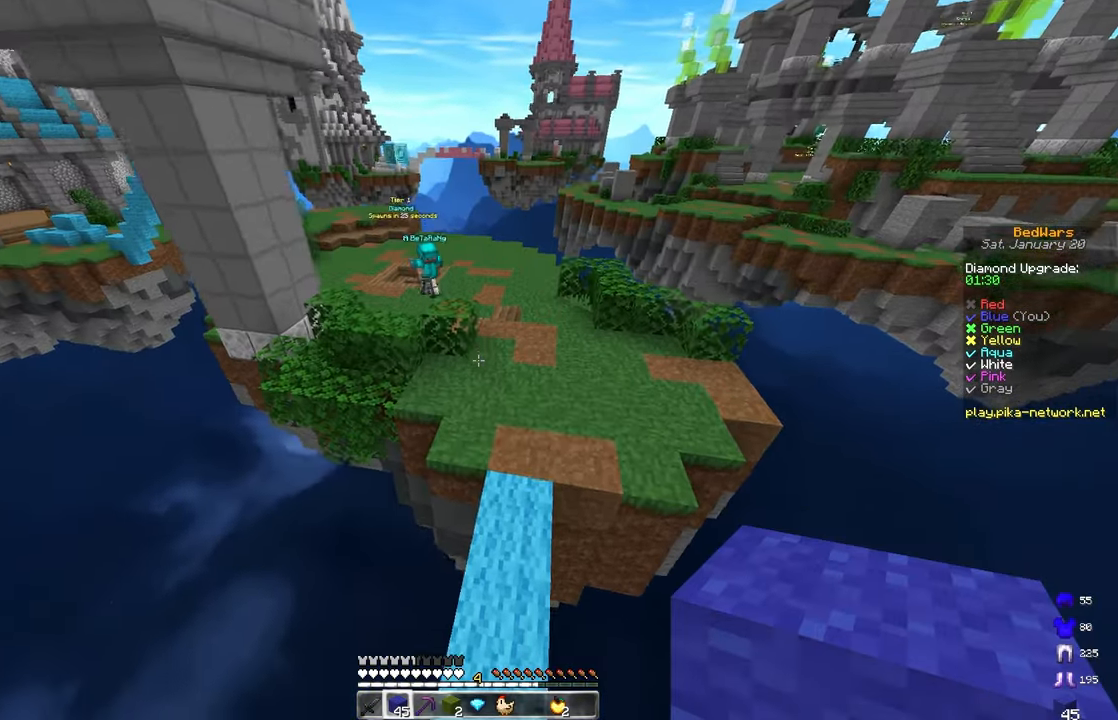
{"keys": ["w"], "mouse": [], "events": [[167, "d", "up"], [283, "d", "down"], [400, "d", "up"]]}
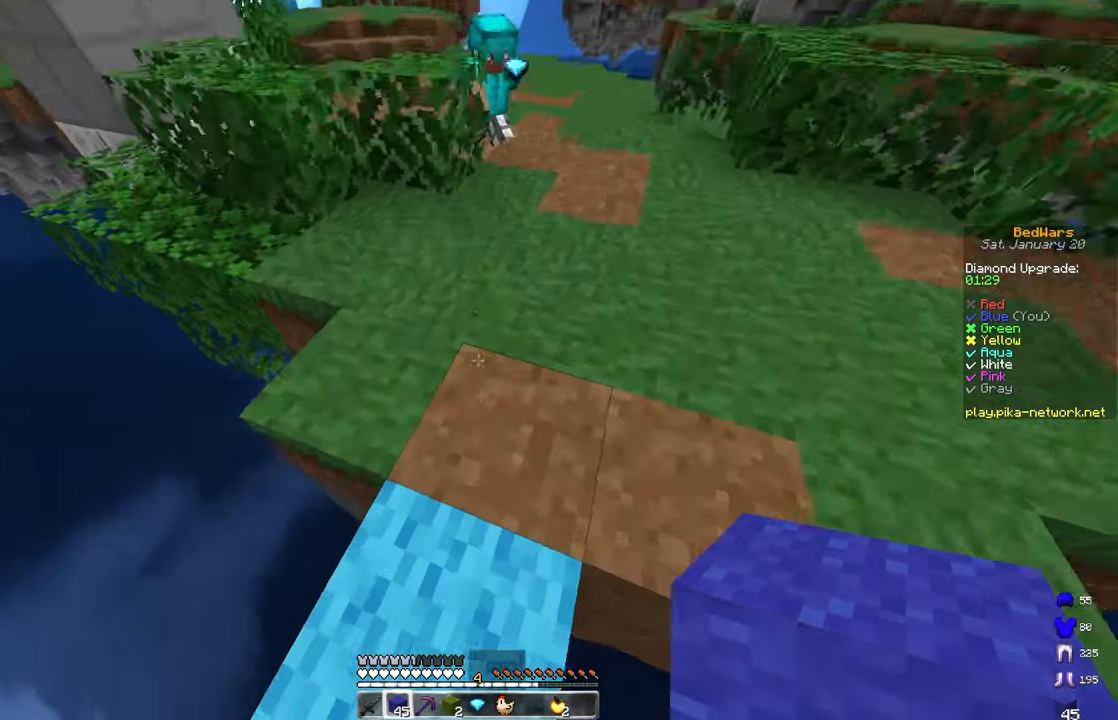
{"keys": ["space", "w"], "mouse": [], "events": [[50, "space", "down"], [150, "mouse_right", "down"], [283, "mouse_right", "up"]]}
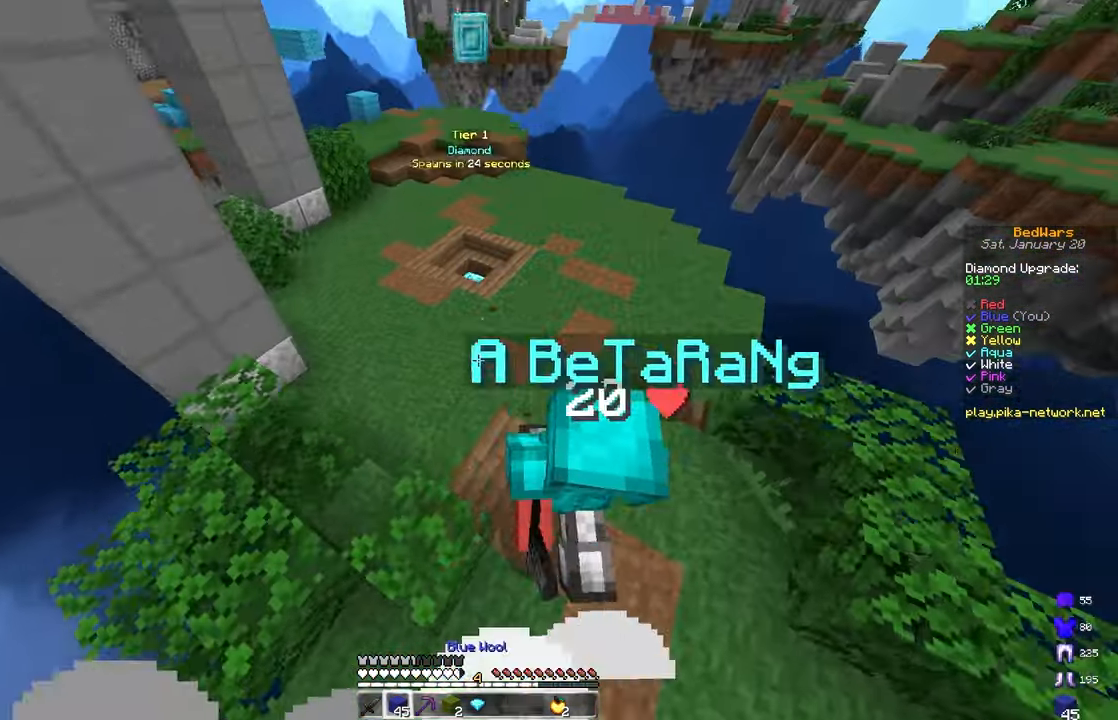
{"keys": ["a", "space", "w"], "mouse": [], "events": [[267, "a", "down"]]}
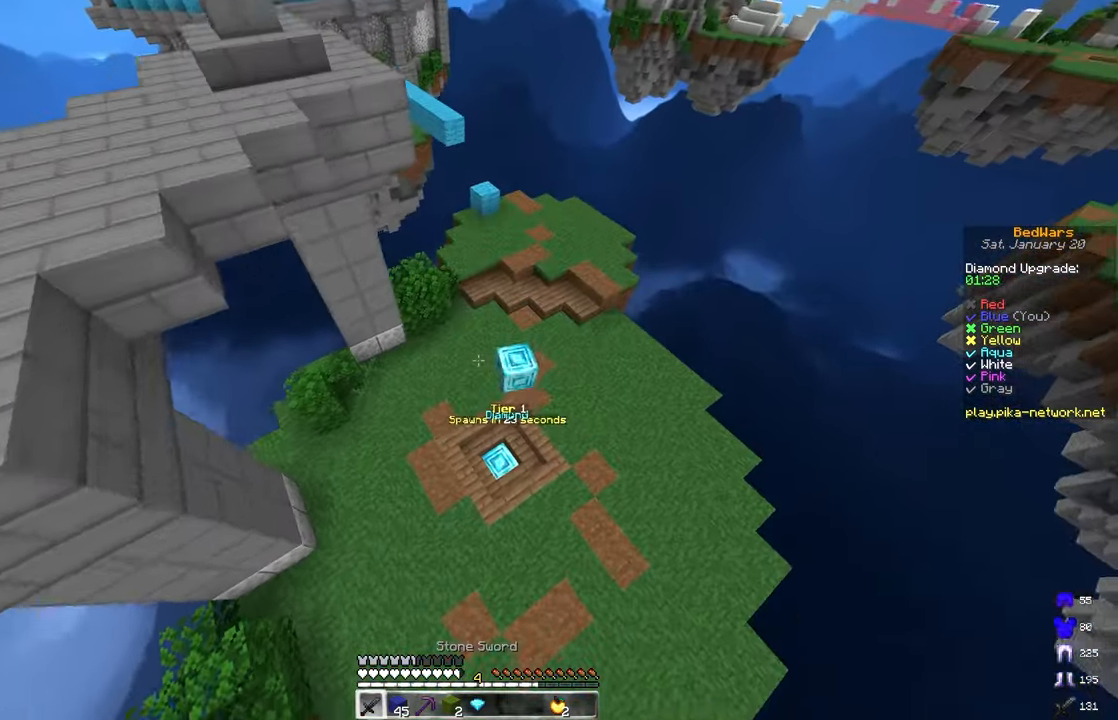
{"keys": ["a", "w"], "mouse": [], "events": [[167, "a", "up"], [233, "space", "up"], [283, "a", "down"]]}
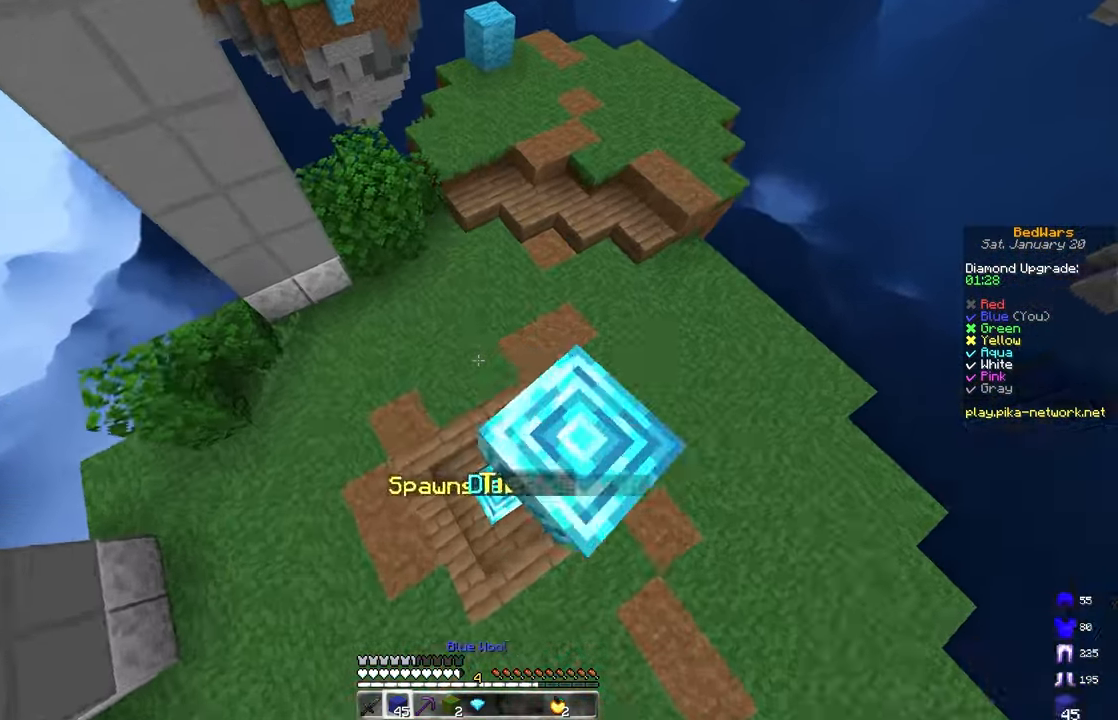
{"keys": ["space", "w"], "mouse": [], "events": [[33, "a", "up"], [67, "d", "down"], [400, "space", "down"], [417, "d", "up"]]}
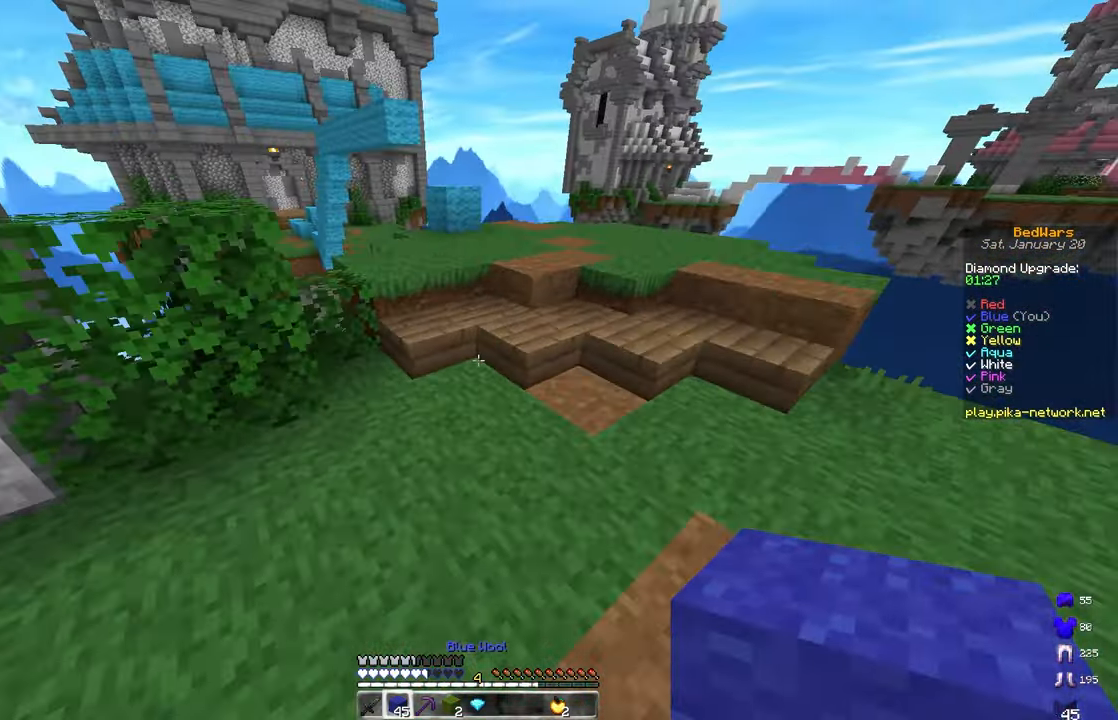
{"keys": ["a", "space", "w"], "mouse": [], "events": [[50, "d", "down"], [117, "a", "down"], [167, "space", "up"], [200, "d", "up"], [333, "a", "up"], [417, "a", "down"], [483, "space", "down"]]}
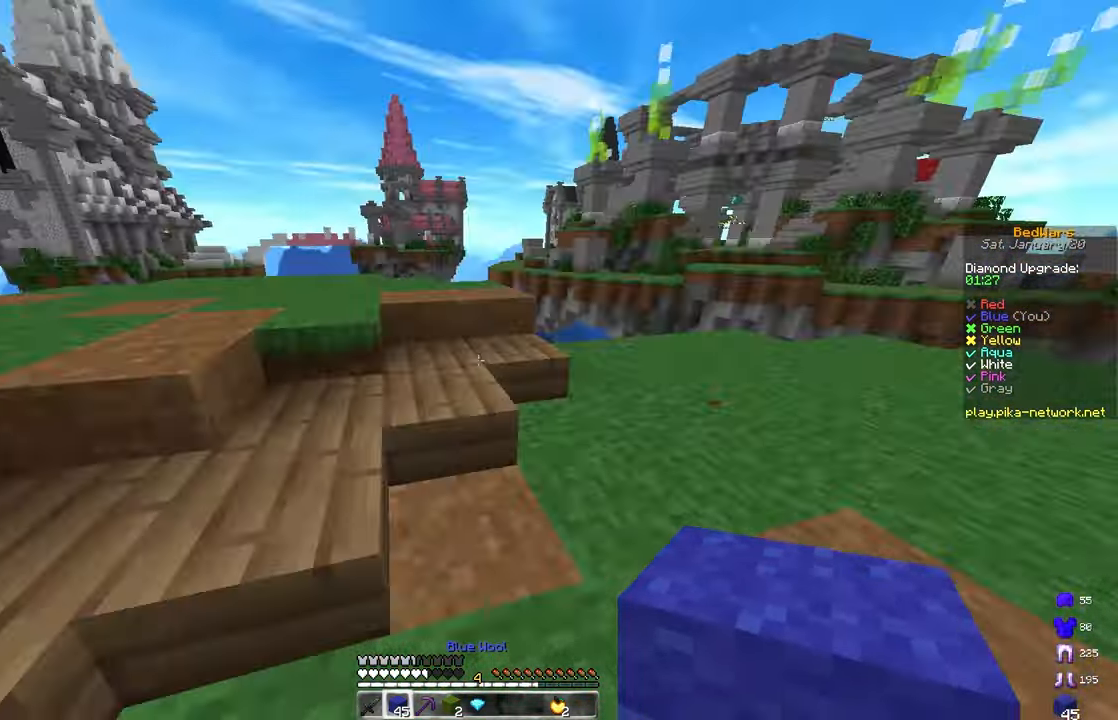
{"keys": ["a", "s"], "mouse": [], "events": [[117, "w", "up"], [150, "s", "down"], [200, "space", "up"]]}
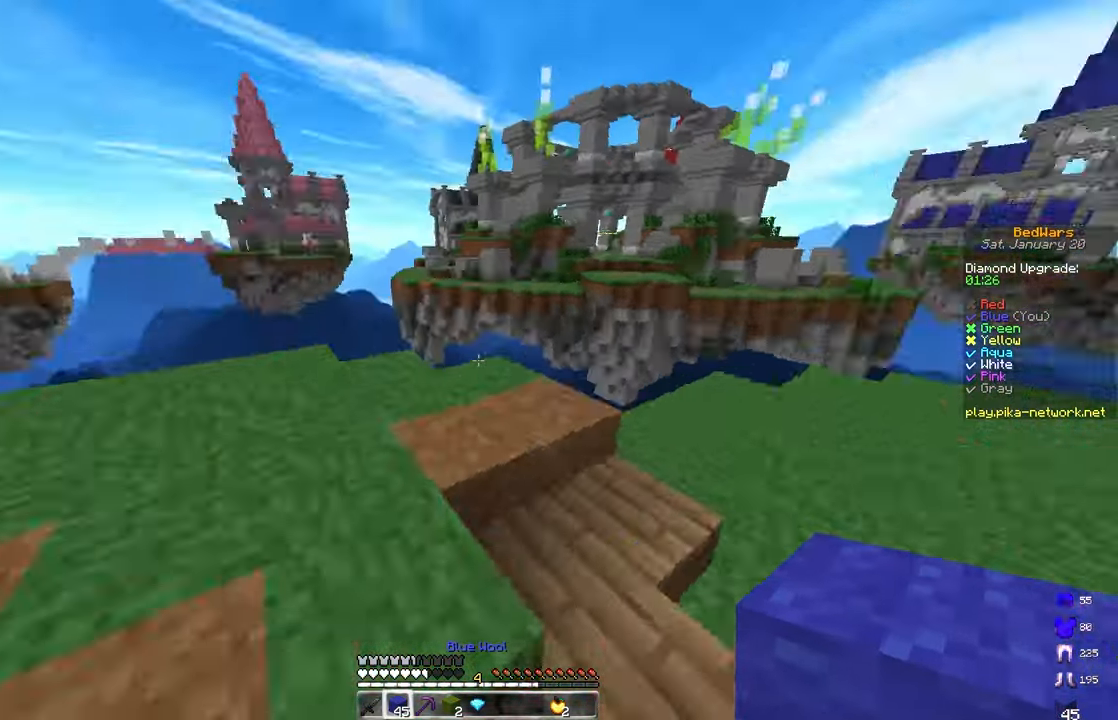
{"keys": ["a", "w"], "mouse": [], "events": [[17, "s", "up"], [33, "w", "down"], [67, "d", "down"], [117, "a", "up"], [133, "d", "up"], [250, "a", "down"]]}
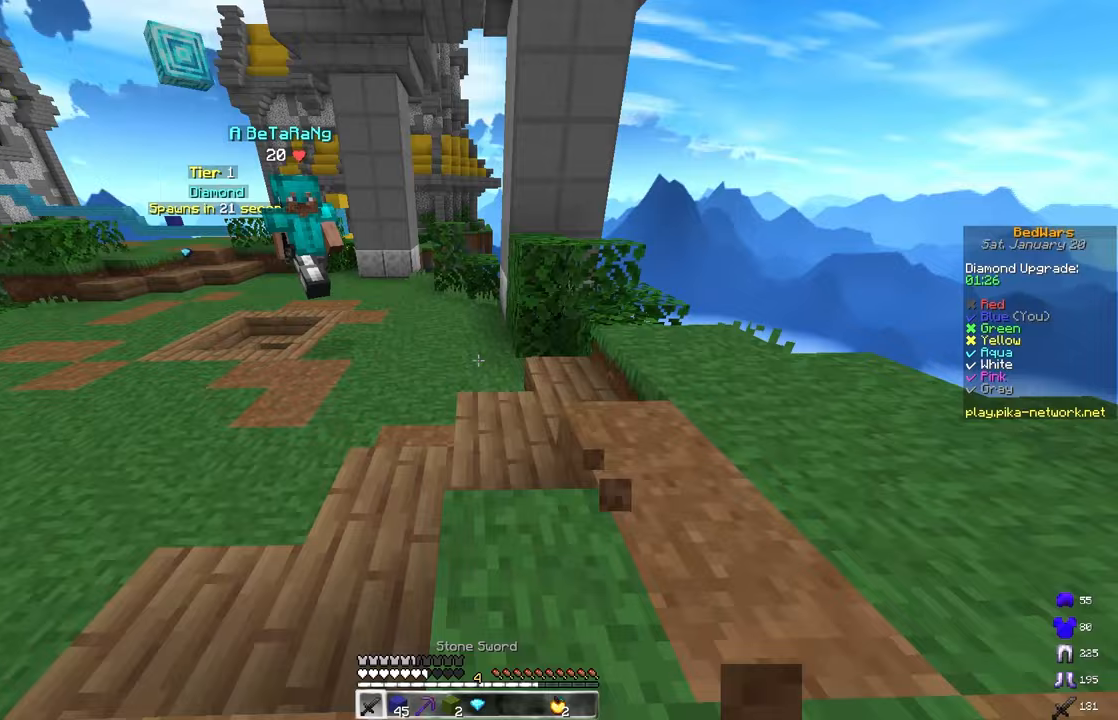
{"keys": ["d", "w"], "mouse": ["left"], "events": [[83, "mouse_left", "down"], [267, "mouse_left", "up"], [350, "mouse_left", "down"], [383, "d", "down"], [450, "a", "up"]]}
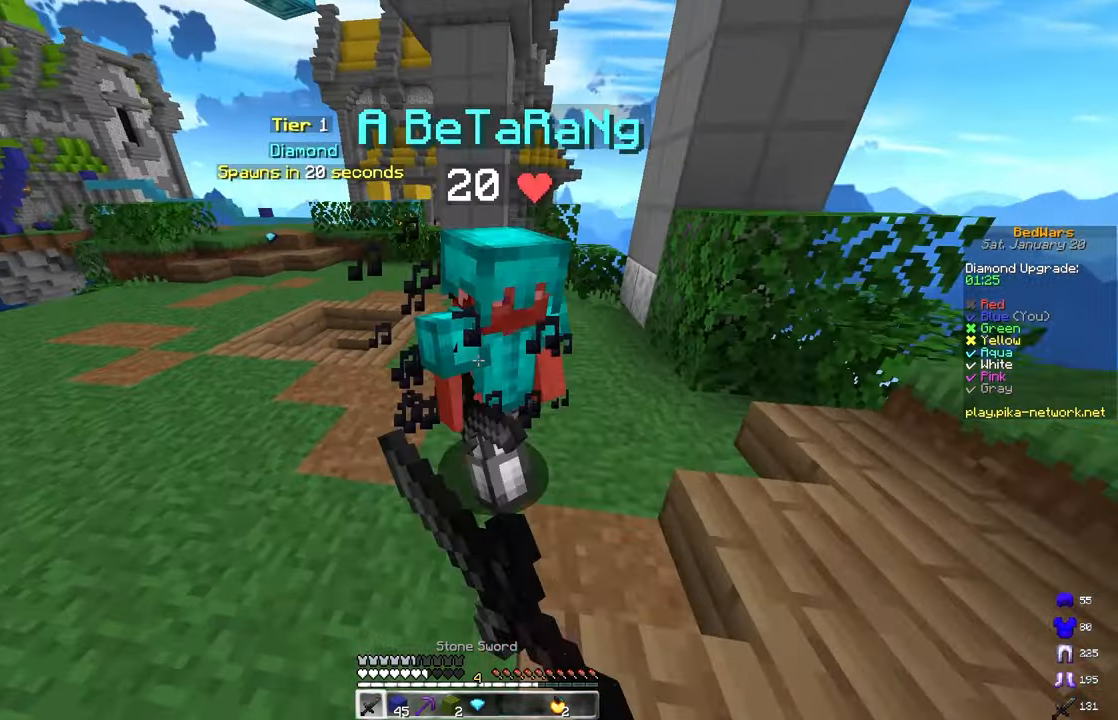
{"keys": ["d", "w"], "mouse": ["left"], "events": []}
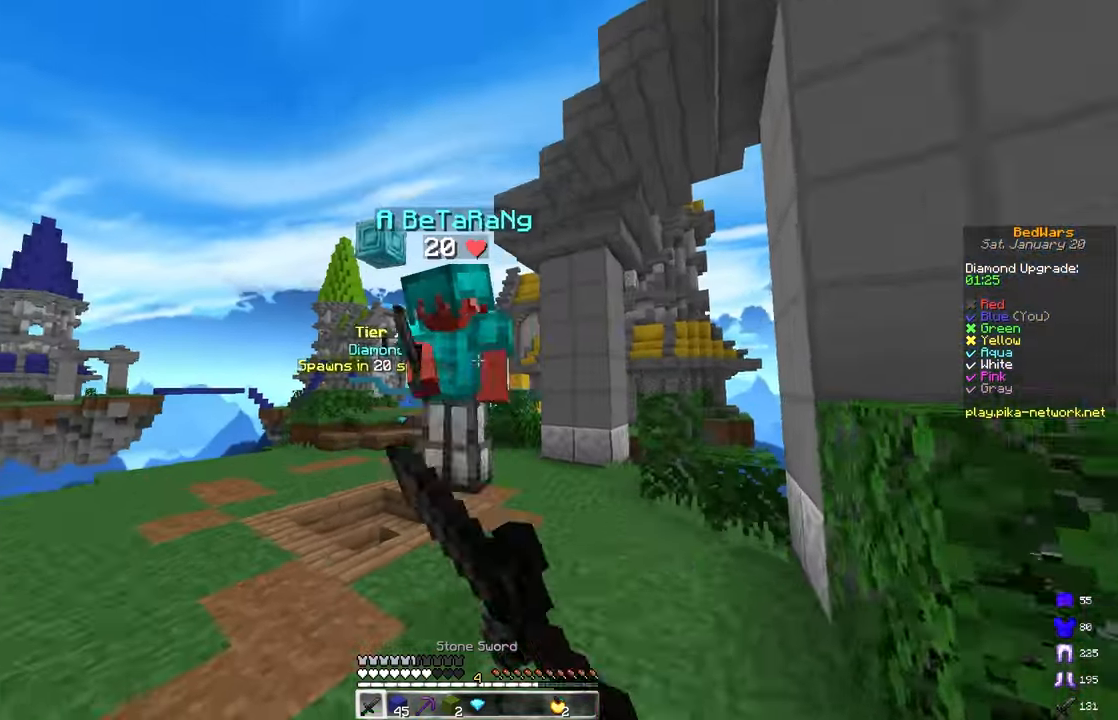
{"keys": ["d", "w"], "mouse": [], "events": [[17, "d", "up"], [283, "d", "down"], [300, "w", "up"], [400, "mouse_left", "up"], [433, "w", "down"]]}
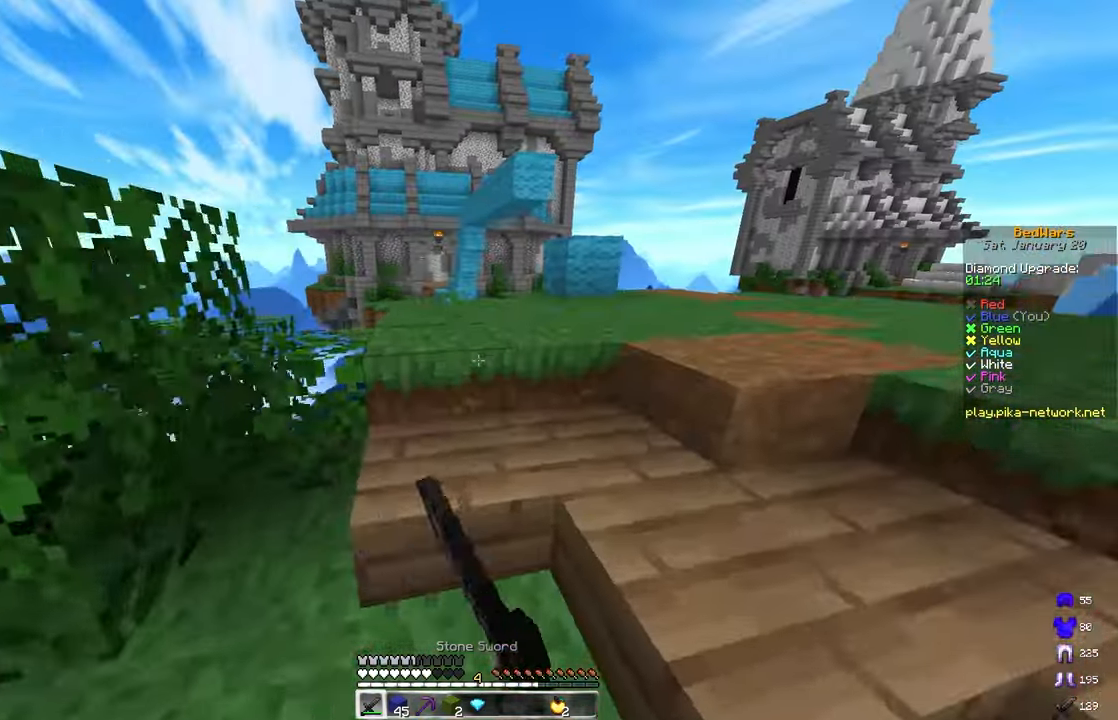
{"keys": ["d", "w"], "mouse": [], "events": [[17, "space", "down"], [267, "space", "up"]]}
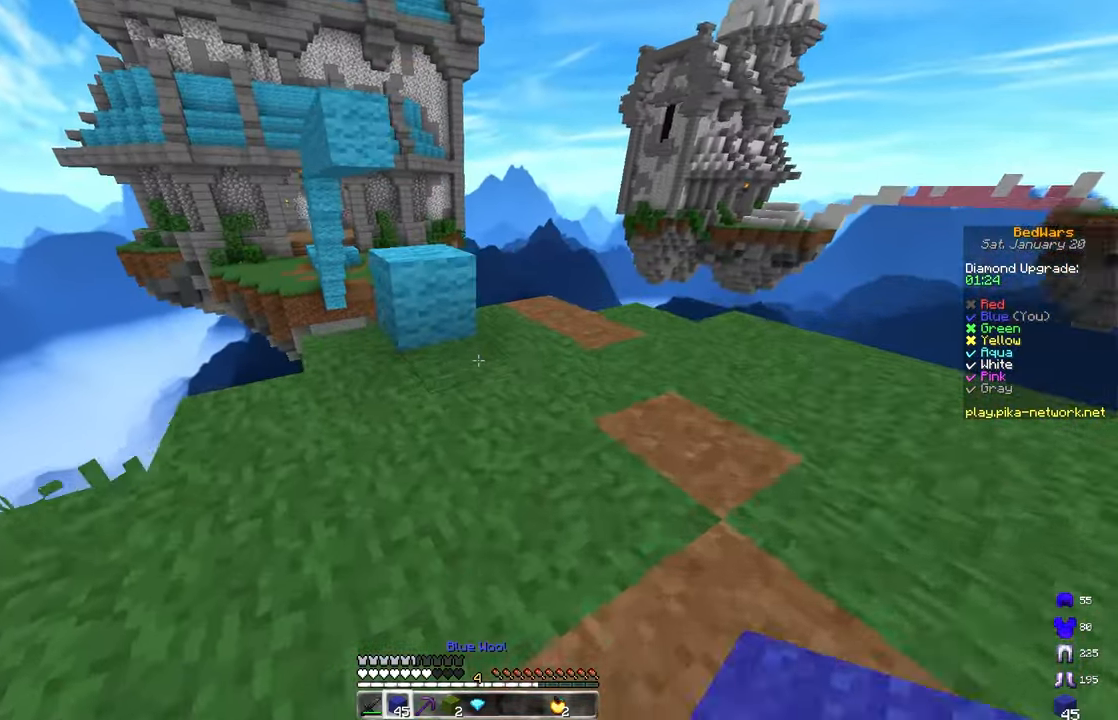
{"keys": ["w"], "mouse": [], "events": [[50, "mouse_right", "down"], [133, "d", "up"], [167, "space", "down"], [183, "mouse_right", "up"], [300, "a", "down"], [450, "space", "up"], [483, "a", "up"]]}
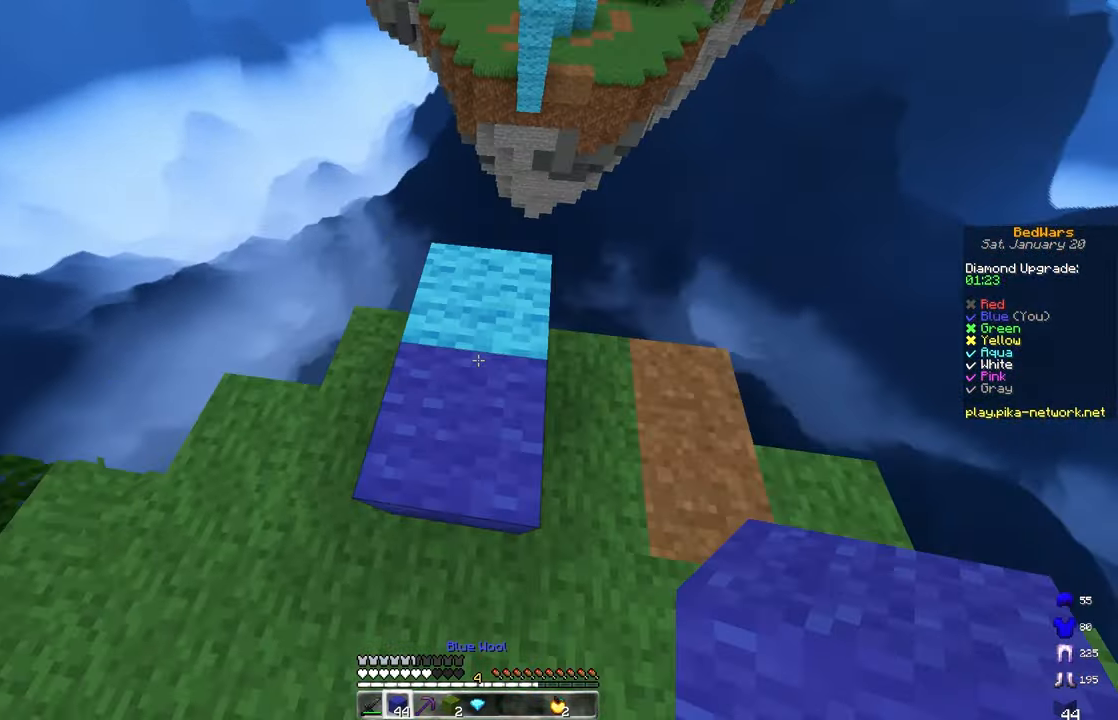
{"keys": ["a", "s"], "mouse": [], "events": [[100, "space", "down"], [267, "w", "up"], [300, "mouse_right", "down"], [333, "space", "up"], [383, "s", "down"], [433, "mouse_right", "up"], [467, "a", "down"]]}
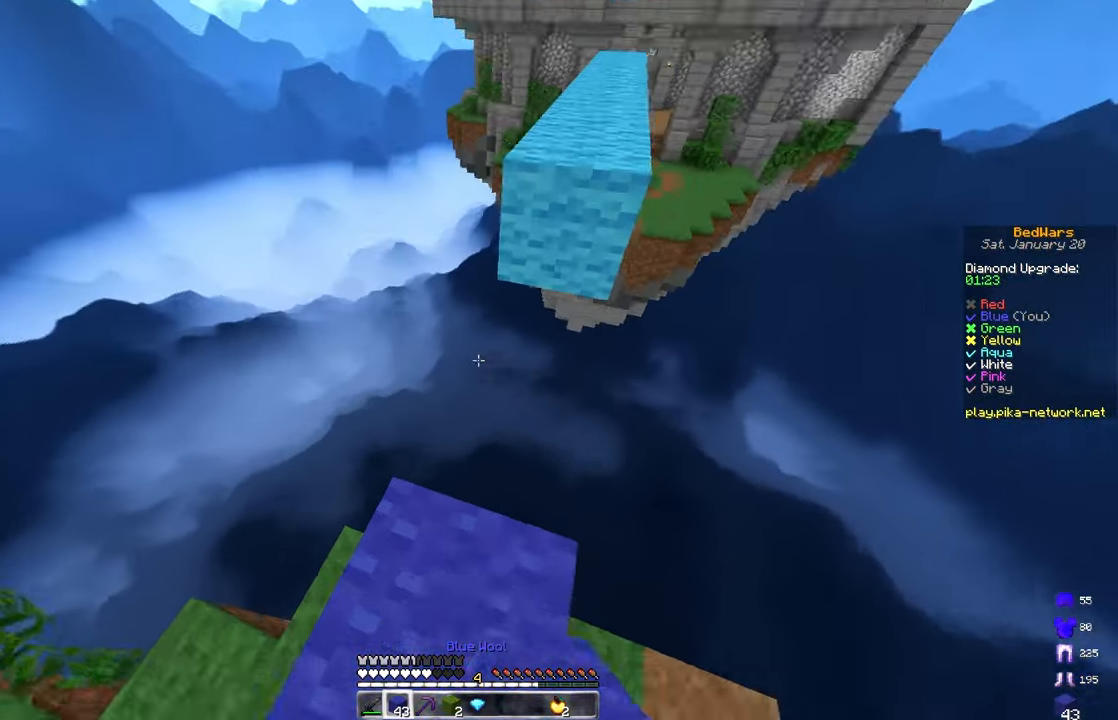
{"keys": ["space", "w"], "mouse": [], "events": [[17, "space", "down"], [117, "mouse_right", "down"], [150, "a", "up"], [183, "s", "up"], [250, "space", "up"], [283, "w", "down"], [400, "mouse_right", "up"], [500, "space", "down"]]}
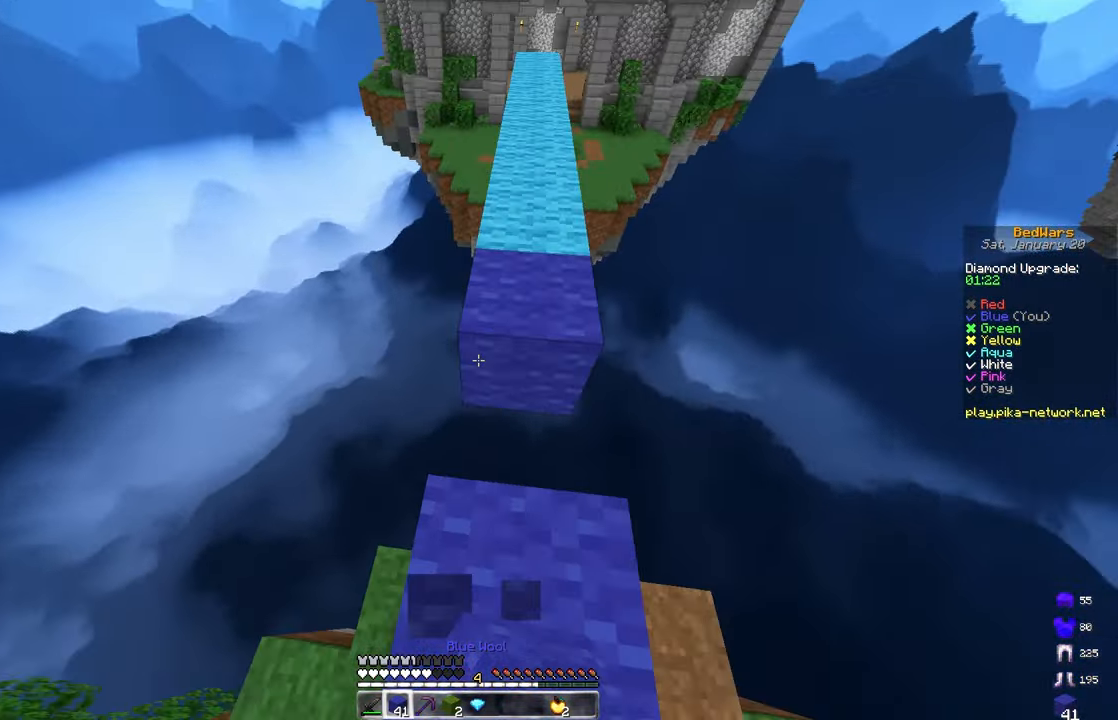
{"keys": ["w"], "mouse": [], "events": [[150, "d", "down"], [300, "space", "up"], [350, "d", "up"]]}
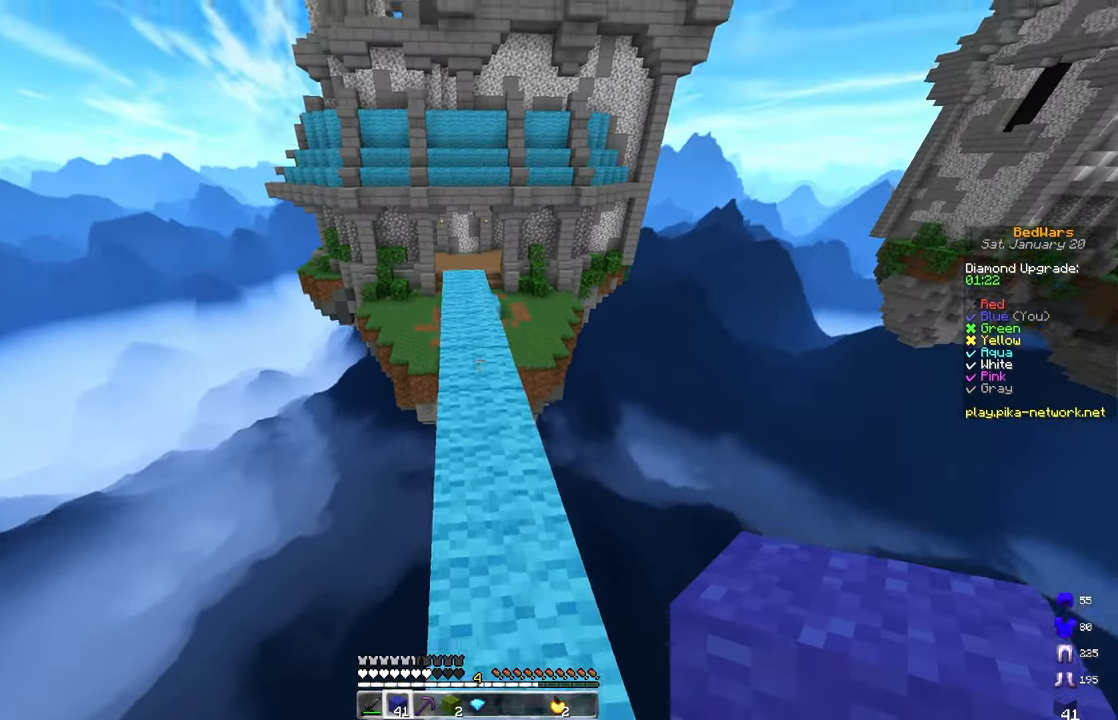
{"keys": ["space", "w"], "mouse": [], "events": [[83, "space", "down"]]}
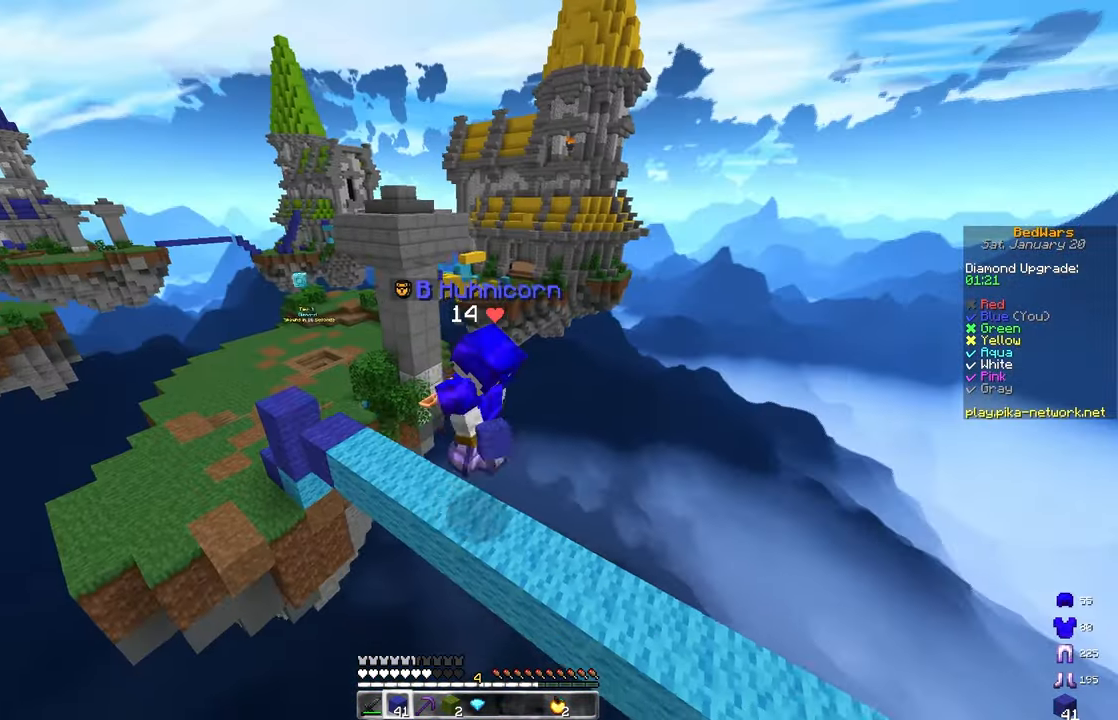
{"keys": ["space", "w"], "mouse": [], "events": []}
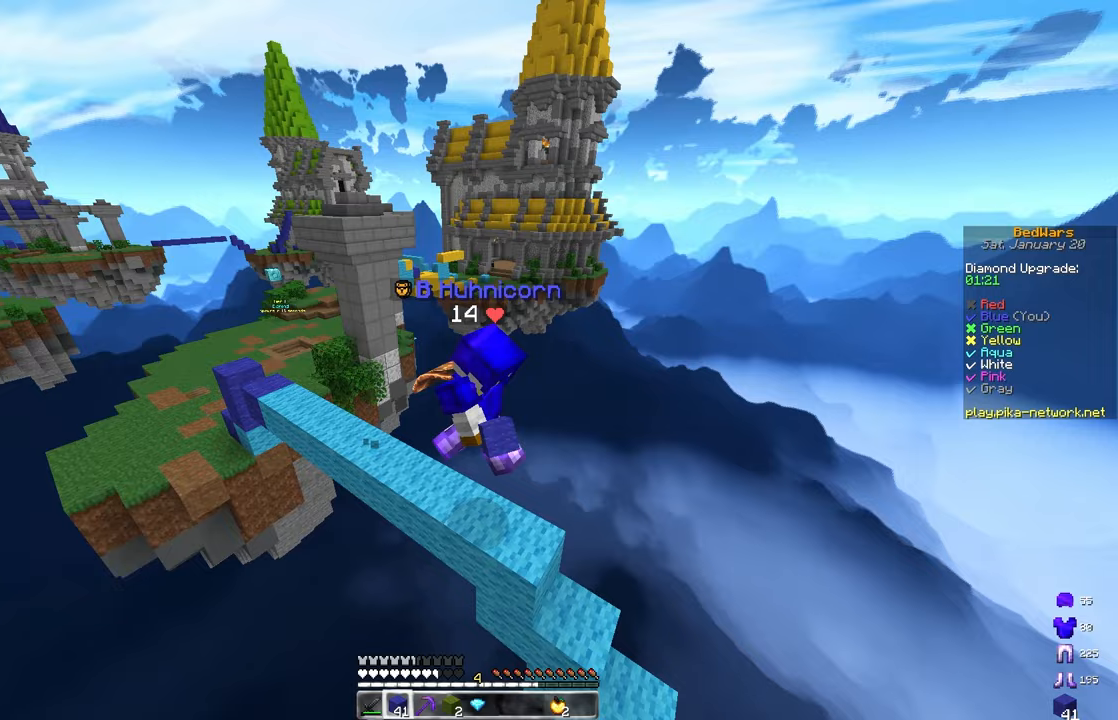
{"keys": ["w"], "mouse": [], "events": [[250, "space", "up"]]}
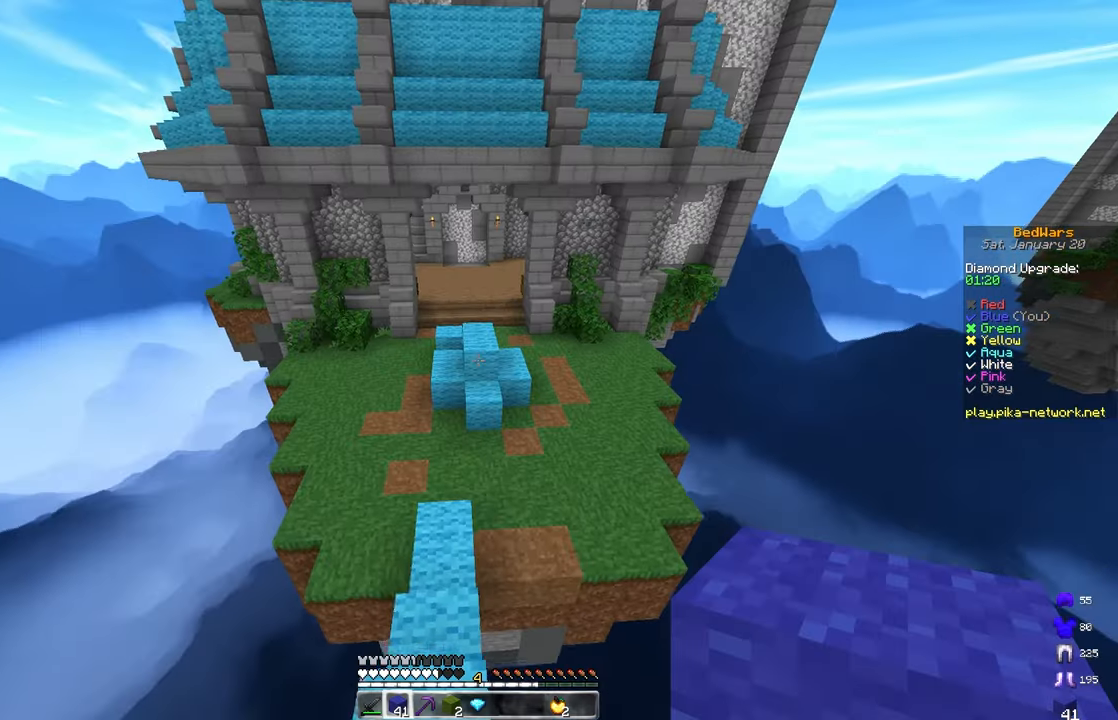
{"keys": ["d", "w"], "mouse": [], "events": [[450, "d", "down"]]}
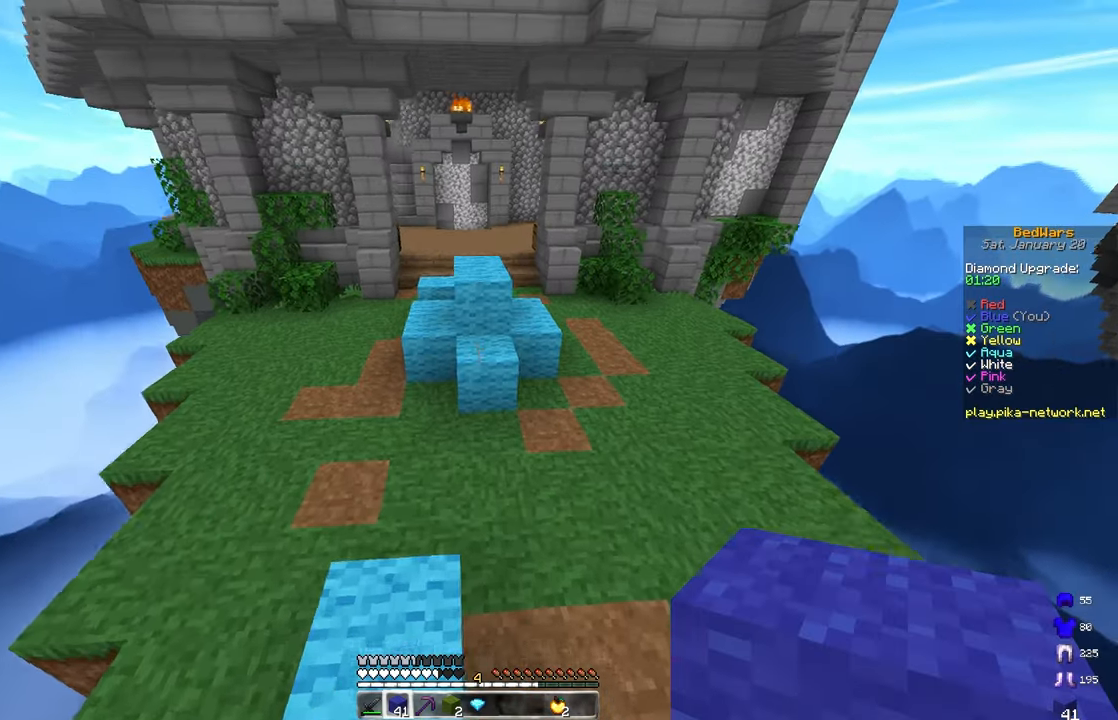
{"keys": ["d", "w"], "mouse": ["left"], "events": [[250, "mouse_left", "down"]]}
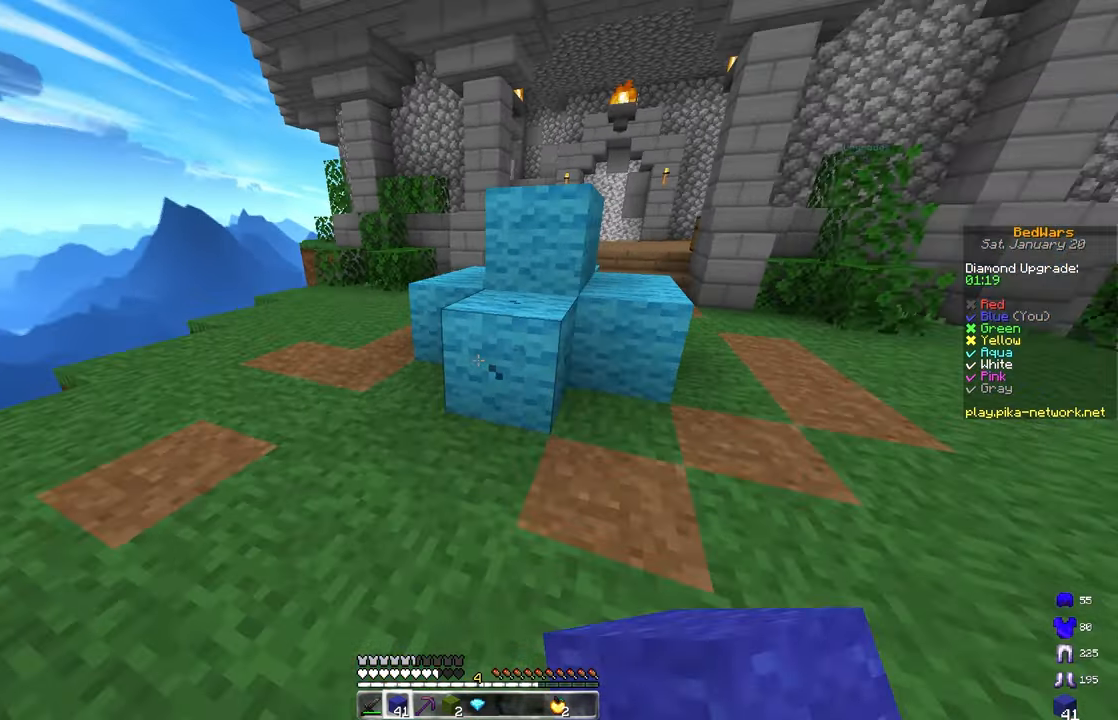
{"keys": ["a"], "mouse": ["left"], "events": [[17, "w", "up"], [250, "a", "down"], [350, "d", "up"]]}
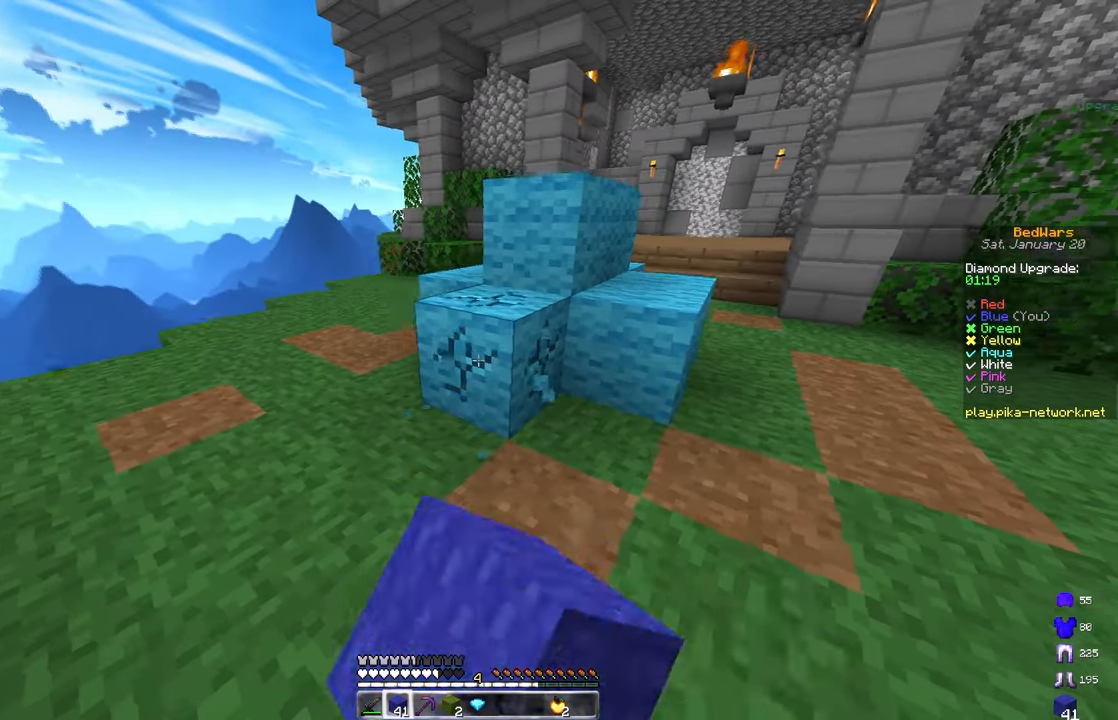
{"keys": ["d"], "mouse": ["left"], "events": [[167, "w", "down"], [283, "d", "down"], [317, "a", "up"], [417, "w", "up"]]}
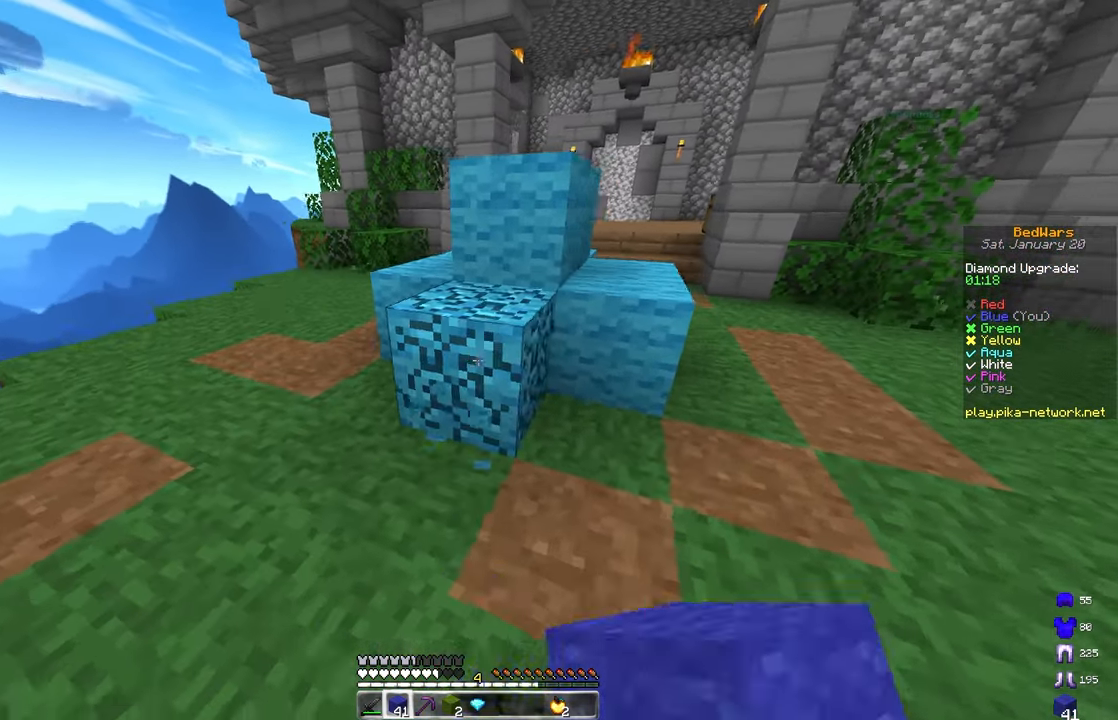
{"keys": ["d", "w"], "mouse": ["left"], "events": [[33, "d", "up"], [483, "d", "down"], [500, "w", "down"]]}
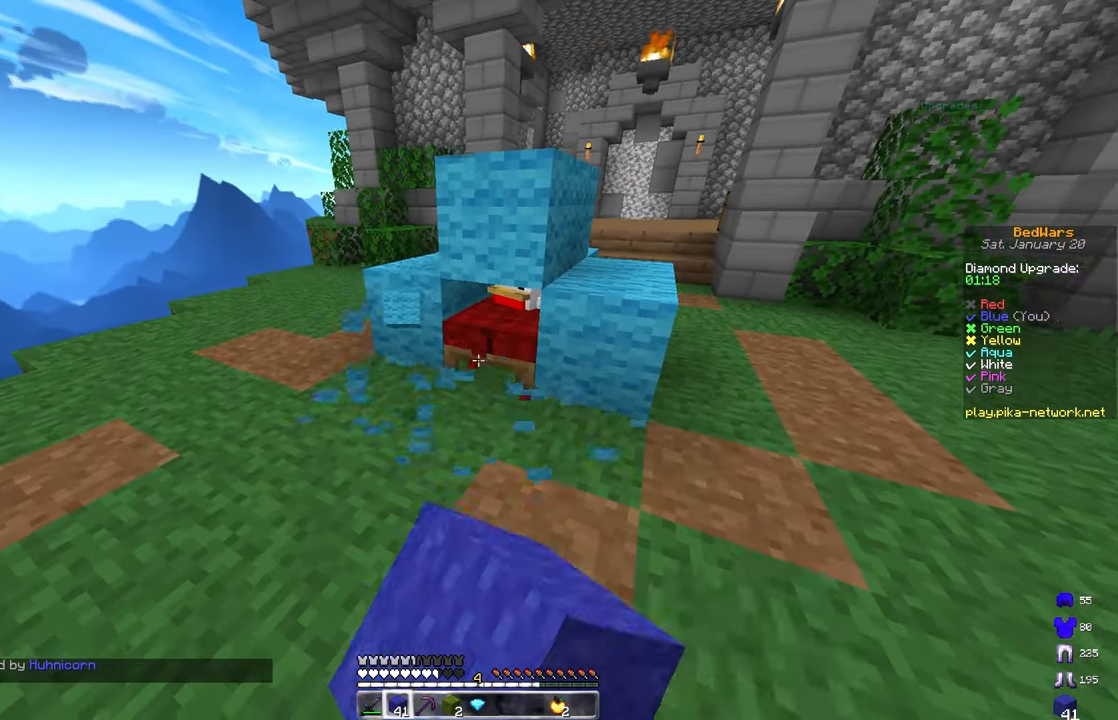
{"keys": ["d", "space", "w"], "mouse": [], "events": [[317, "space", "down"], [467, "mouse_left", "up"]]}